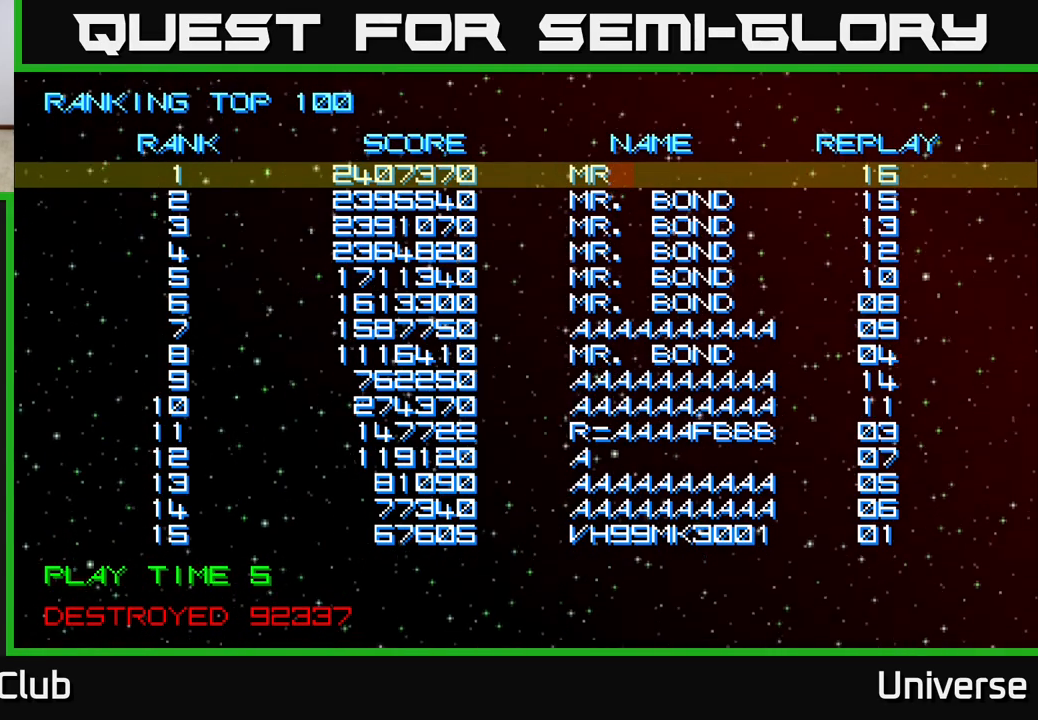
Gameplay with a controller (Xbox layout); each line is a JSON object with the inputs held at the frame after it. "events" lists button and stick changes between this image and that frame as [ms after this image, input, new state], when the widget could be followed in between. Not read: left_stick right_stick.
{"buttons": ["DPAD_LEFT"], "events": [[17, "DPAD_LEFT", "down"], [117, "DPAD_LEFT", "up"], [183, "DPAD_LEFT", "down"], [250, "DPAD_LEFT", "up"], [333, "DPAD_LEFT", "down"], [383, "DPAD_LEFT", "up"], [483, "DPAD_LEFT", "down"]]}
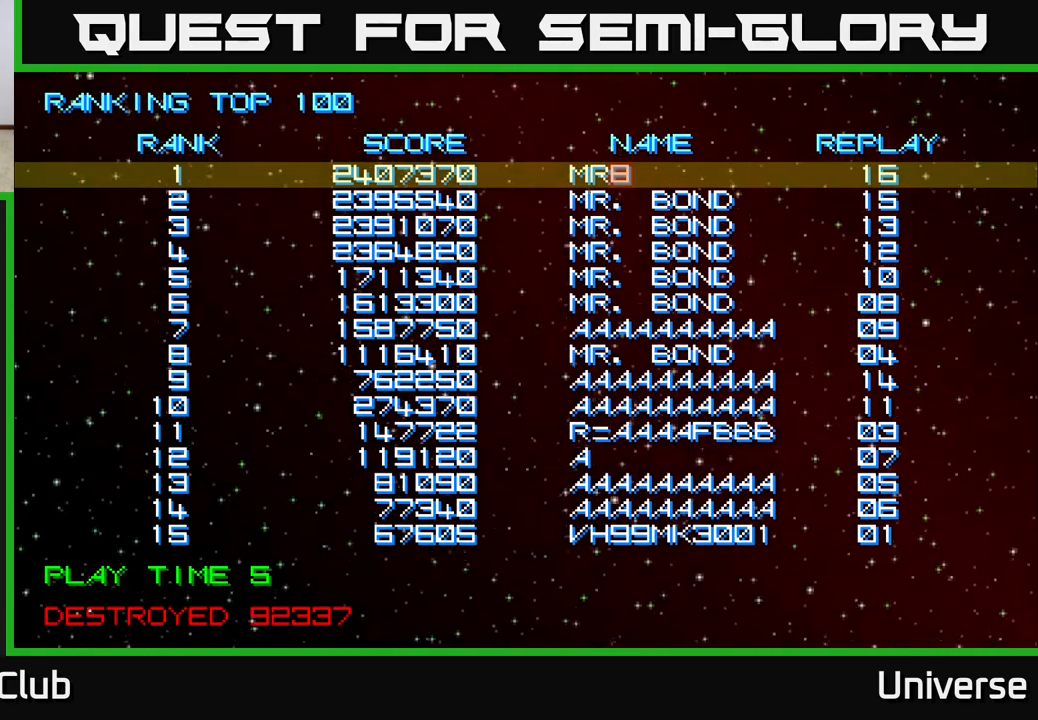
{"buttons": ["DPAD_LEFT"], "events": [[67, "DPAD_LEFT", "up"], [150, "DPAD_LEFT", "down"], [250, "DPAD_LEFT", "up"], [317, "DPAD_LEFT", "down"], [383, "DPAD_LEFT", "up"], [450, "DPAD_LEFT", "down"]]}
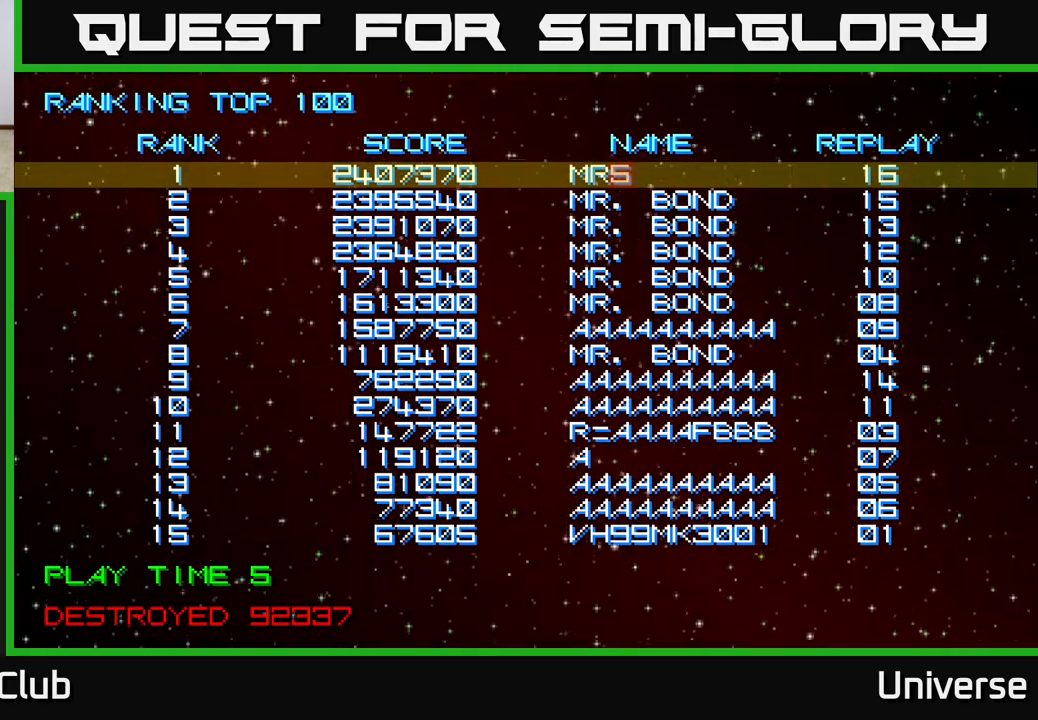
{"buttons": [], "events": [[17, "DPAD_LEFT", "up"], [100, "DPAD_LEFT", "down"], [183, "DPAD_LEFT", "up"], [250, "DPAD_LEFT", "down"], [317, "DPAD_LEFT", "up"], [400, "DPAD_LEFT", "down"], [483, "DPAD_LEFT", "up"]]}
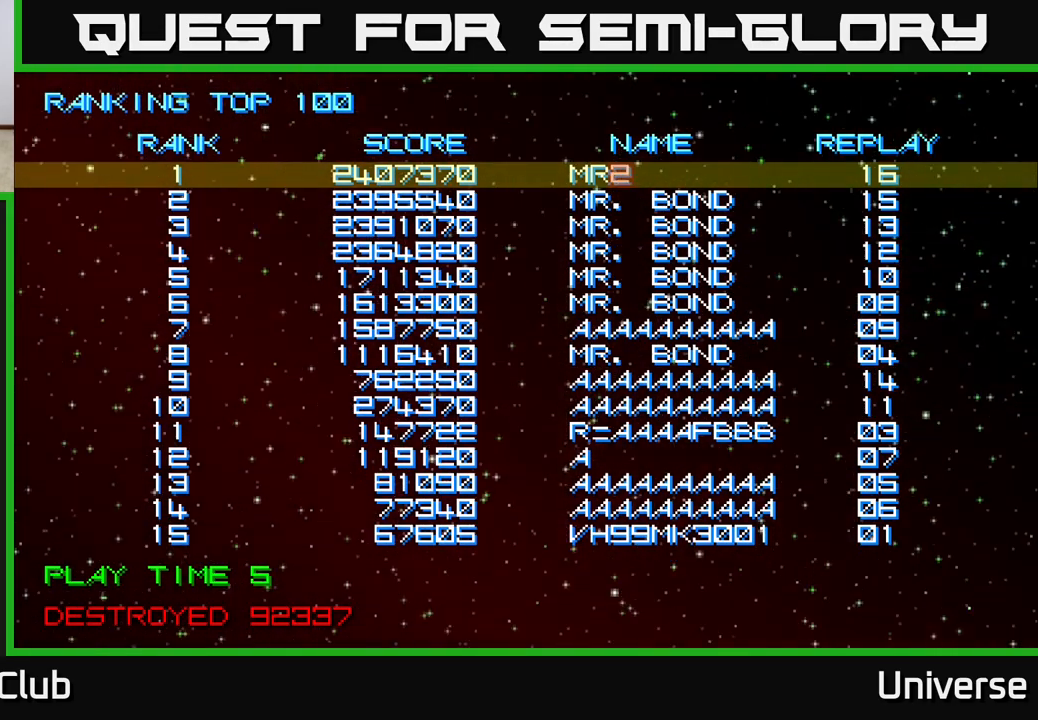
{"buttons": [], "events": [[67, "DPAD_LEFT", "down"], [133, "DPAD_LEFT", "up"], [200, "DPAD_LEFT", "down"], [283, "DPAD_LEFT", "up"], [367, "DPAD_LEFT", "down"], [433, "DPAD_LEFT", "up"]]}
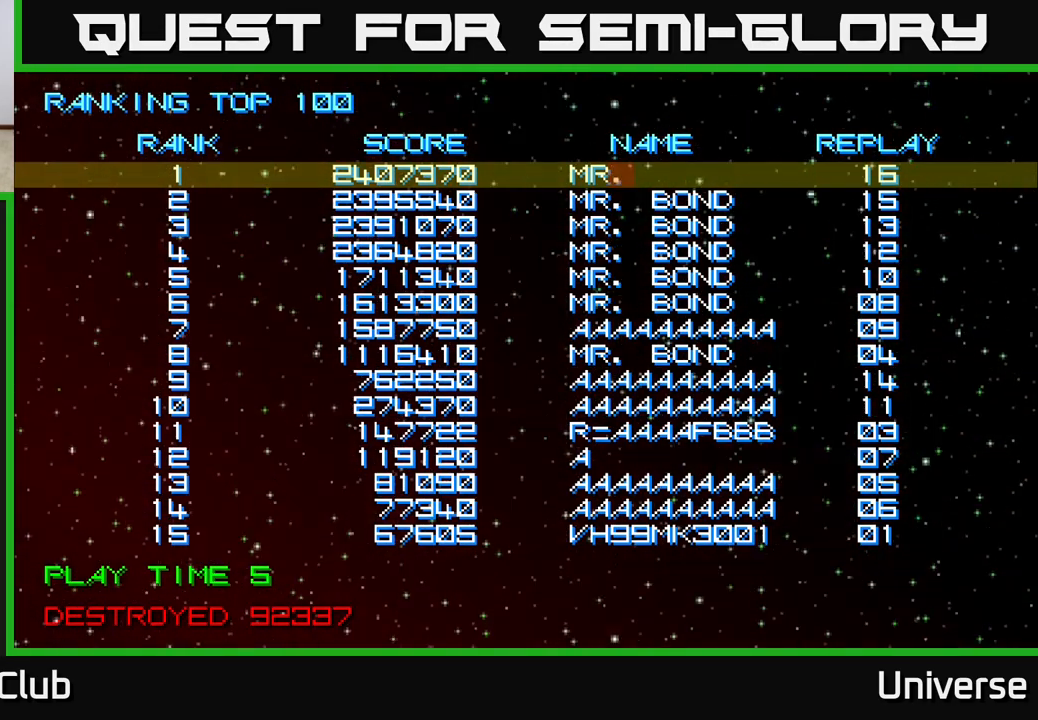
{"buttons": ["DPAD_RIGHT"], "events": [[17, "DPAD_LEFT", "down"], [100, "DPAD_LEFT", "up"], [183, "DPAD_LEFT", "down"], [250, "DPAD_LEFT", "up"], [500, "DPAD_RIGHT", "down"]]}
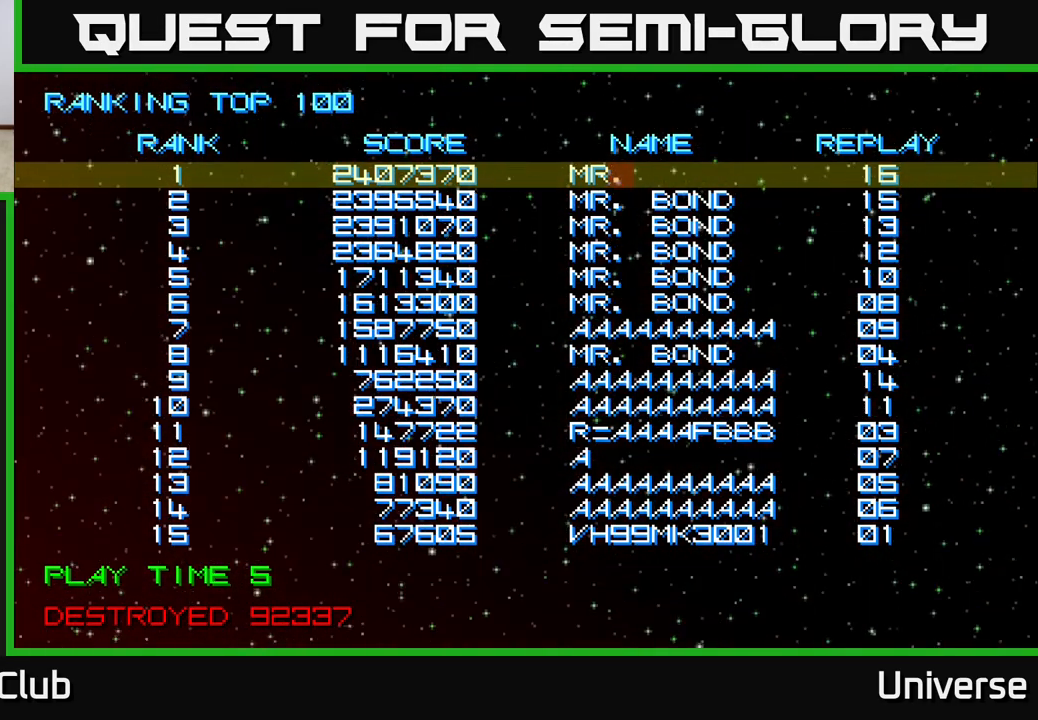
{"buttons": [], "events": [[83, "DPAD_RIGHT", "up"], [183, "A", "down"], [267, "A", "up"], [317, "DPAD_RIGHT", "down"], [367, "DPAD_RIGHT", "up"]]}
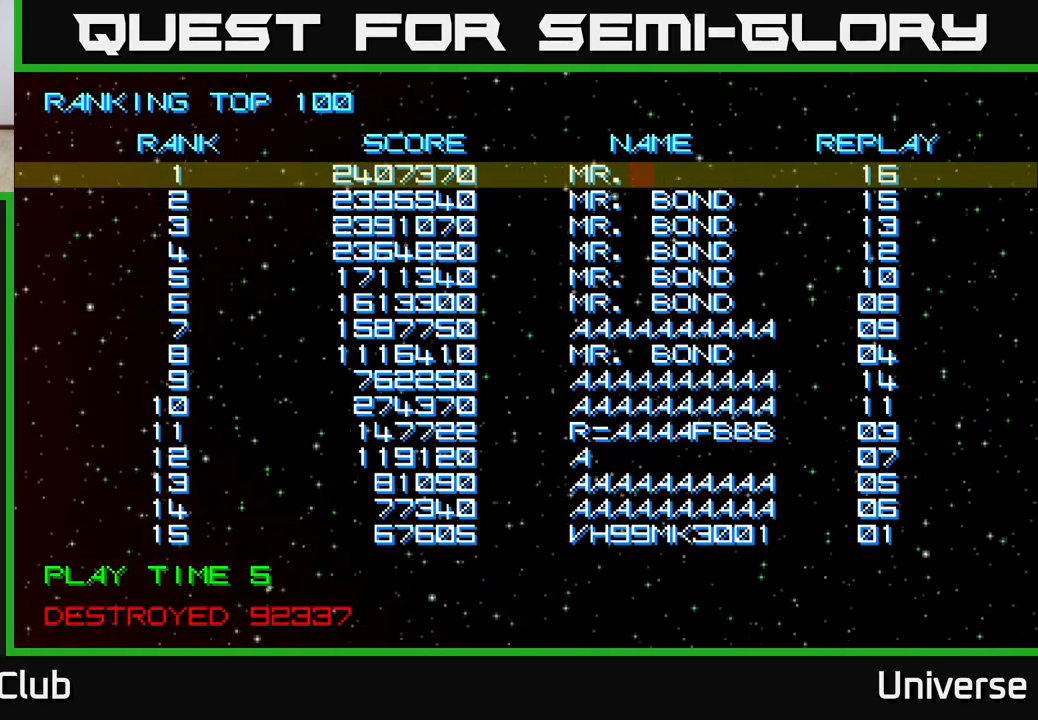
{"buttons": [], "events": [[217, "A", "down"], [267, "A", "up"], [400, "DPAD_RIGHT", "down"], [450, "DPAD_RIGHT", "up"]]}
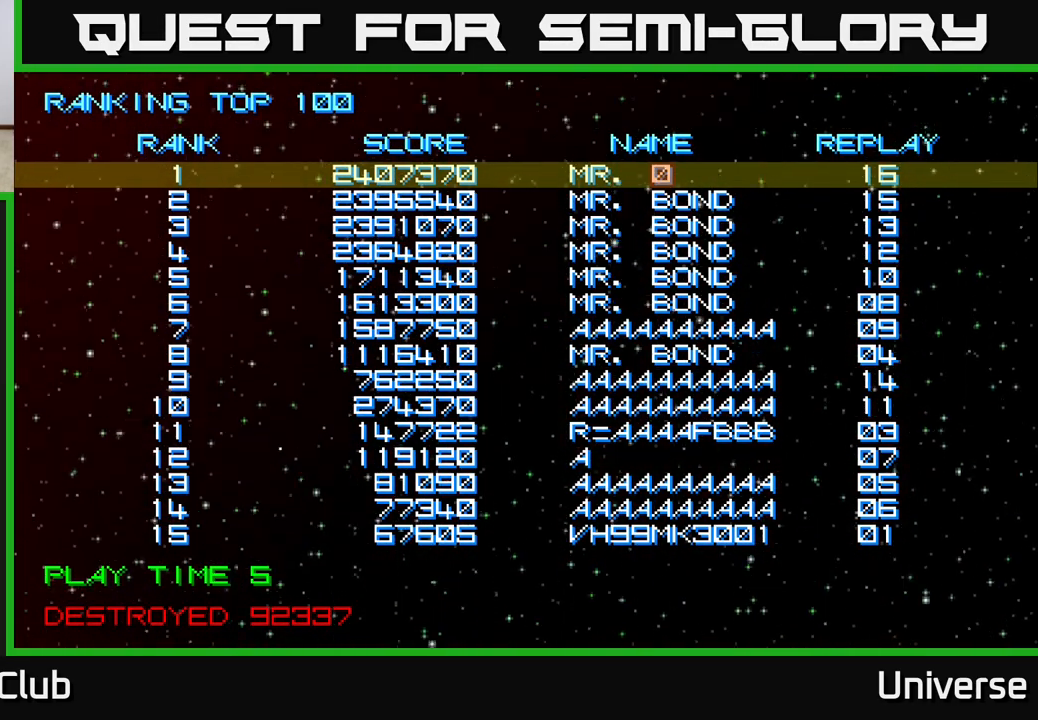
{"buttons": [], "events": [[100, "DPAD_RIGHT", "down"], [167, "DPAD_RIGHT", "up"], [267, "DPAD_RIGHT", "down"], [333, "DPAD_RIGHT", "up"], [417, "DPAD_RIGHT", "down"], [483, "DPAD_RIGHT", "up"]]}
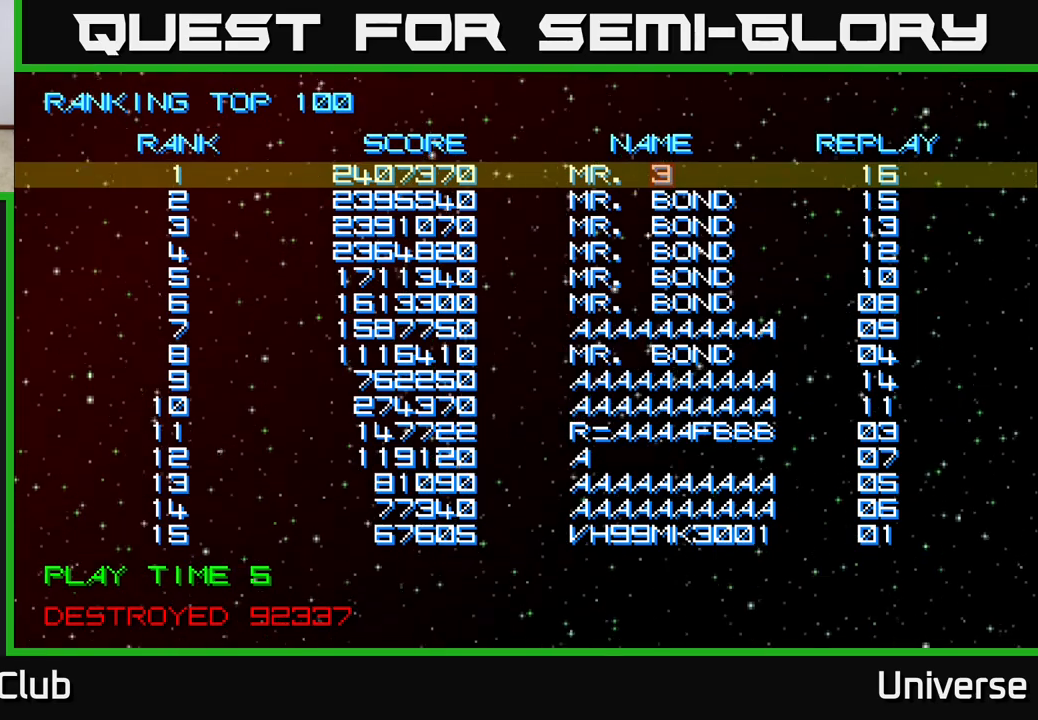
{"buttons": ["DPAD_RIGHT"], "events": [[50, "DPAD_RIGHT", "down"]]}
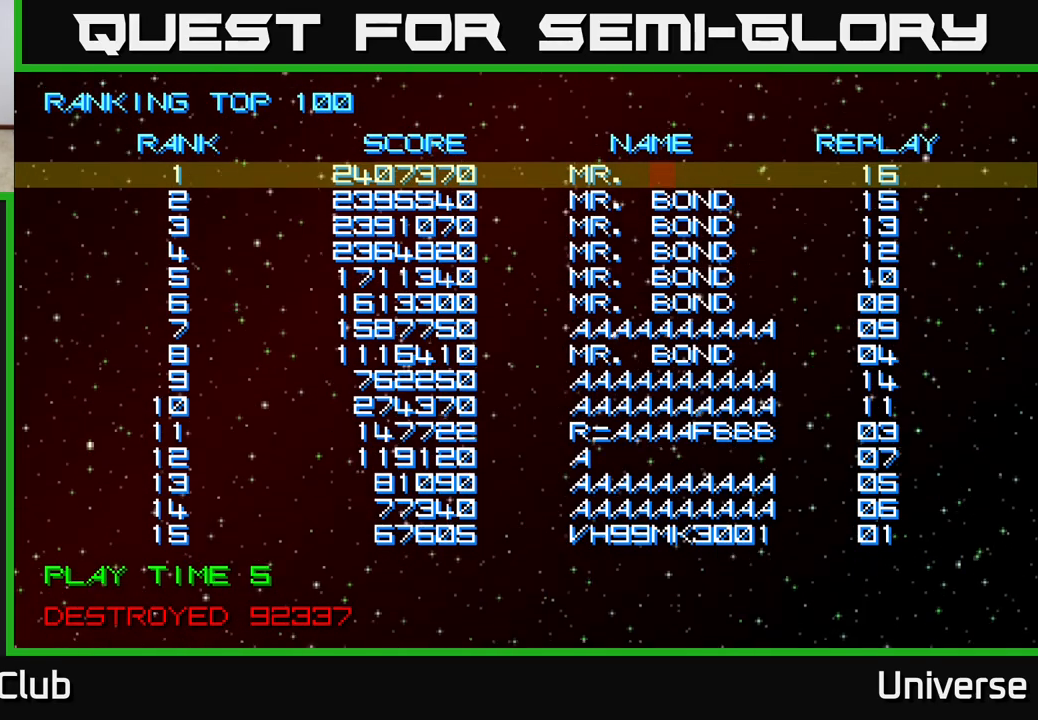
{"buttons": ["DPAD_RIGHT"], "events": []}
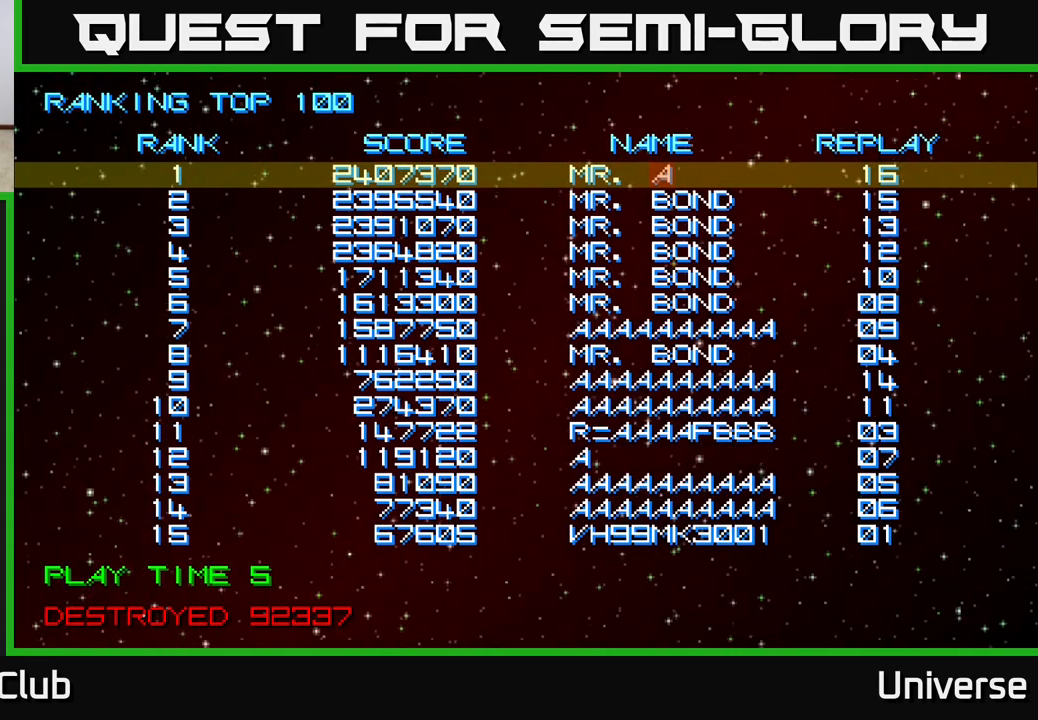
{"buttons": [], "events": [[383, "DPAD_RIGHT", "up"]]}
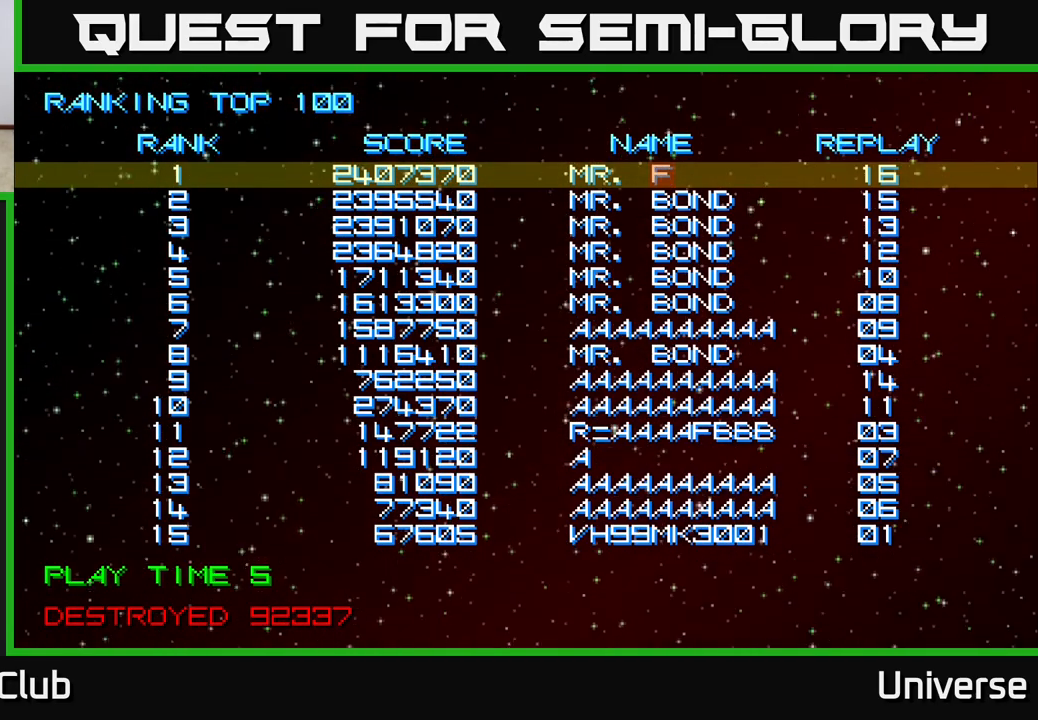
{"buttons": [], "events": [[67, "DPAD_LEFT", "down"], [150, "DPAD_LEFT", "up"], [250, "DPAD_LEFT", "down"], [317, "DPAD_LEFT", "up"], [417, "DPAD_LEFT", "down"], [483, "DPAD_LEFT", "up"]]}
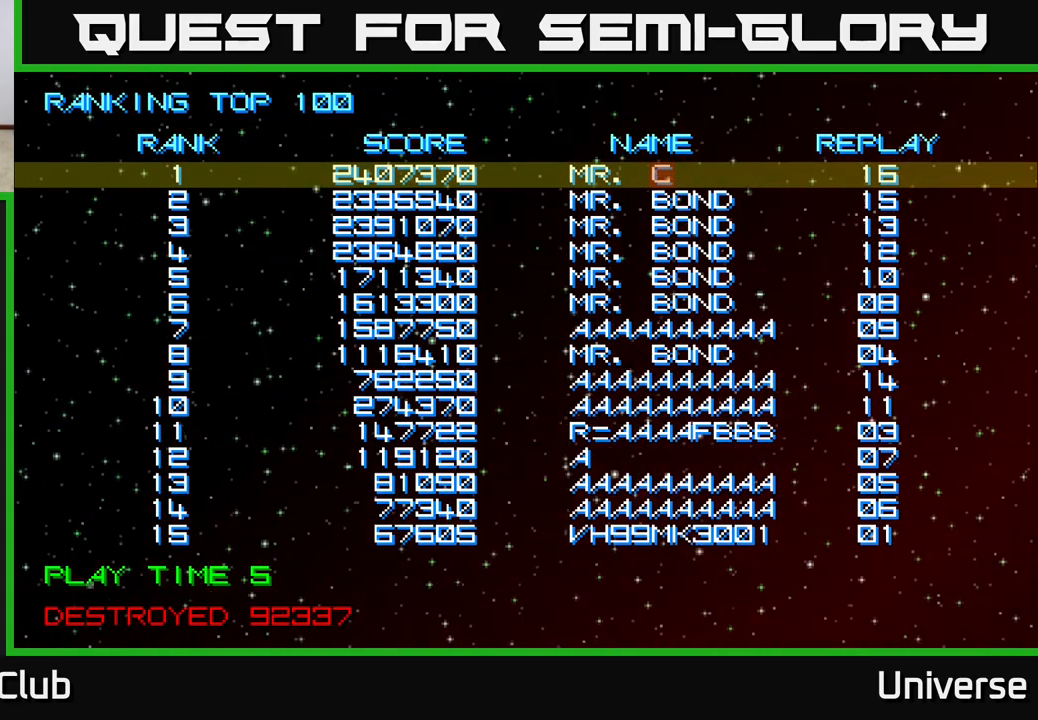
{"buttons": [], "events": [[117, "DPAD_LEFT", "down"], [183, "DPAD_LEFT", "up"]]}
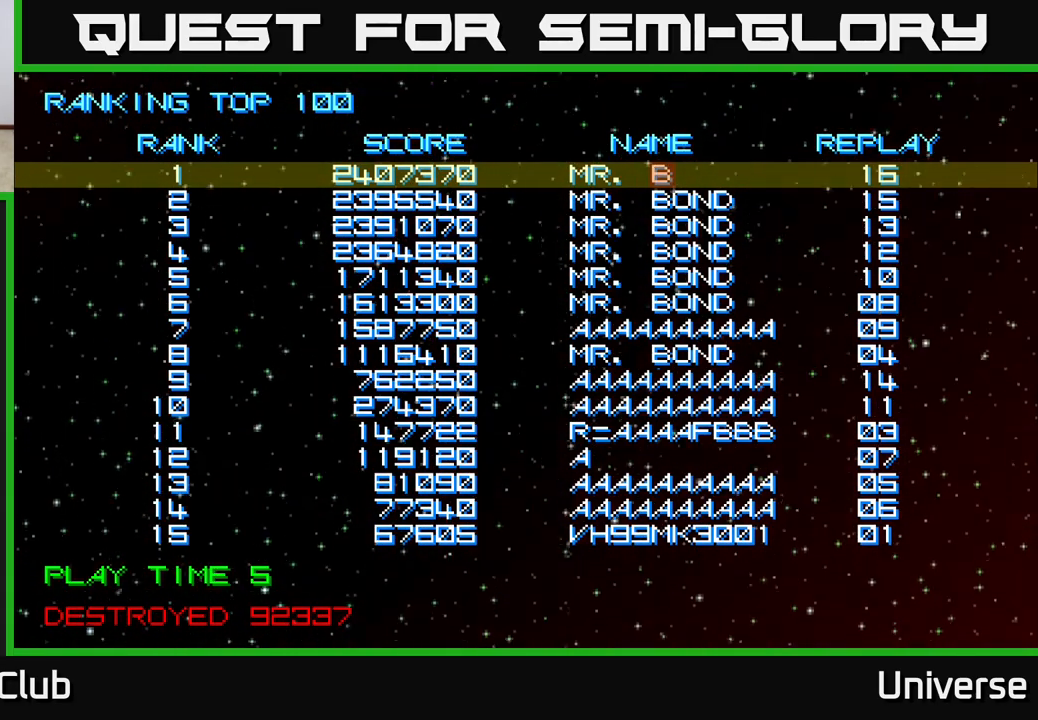
{"buttons": ["DPAD_RIGHT"], "events": [[83, "A", "down"], [150, "A", "up"], [333, "DPAD_RIGHT", "down"], [400, "DPAD_RIGHT", "up"], [500, "DPAD_RIGHT", "down"]]}
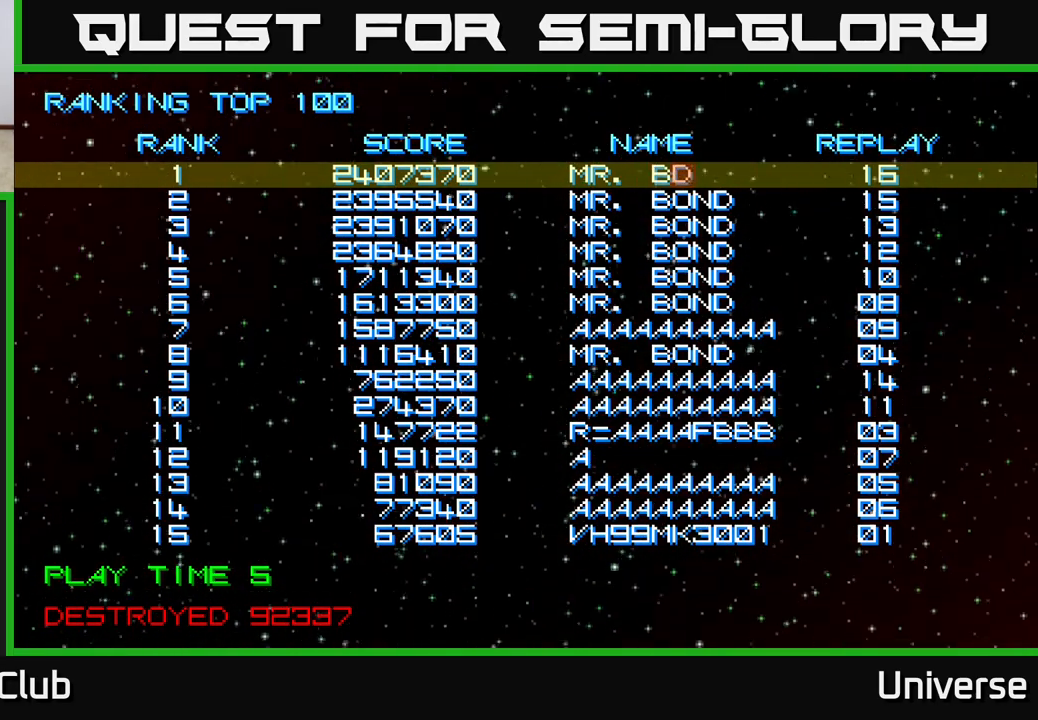
{"buttons": ["DPAD_RIGHT"], "events": [[50, "DPAD_RIGHT", "up"], [167, "DPAD_RIGHT", "down"], [217, "DPAD_RIGHT", "up"], [300, "DPAD_RIGHT", "down"]]}
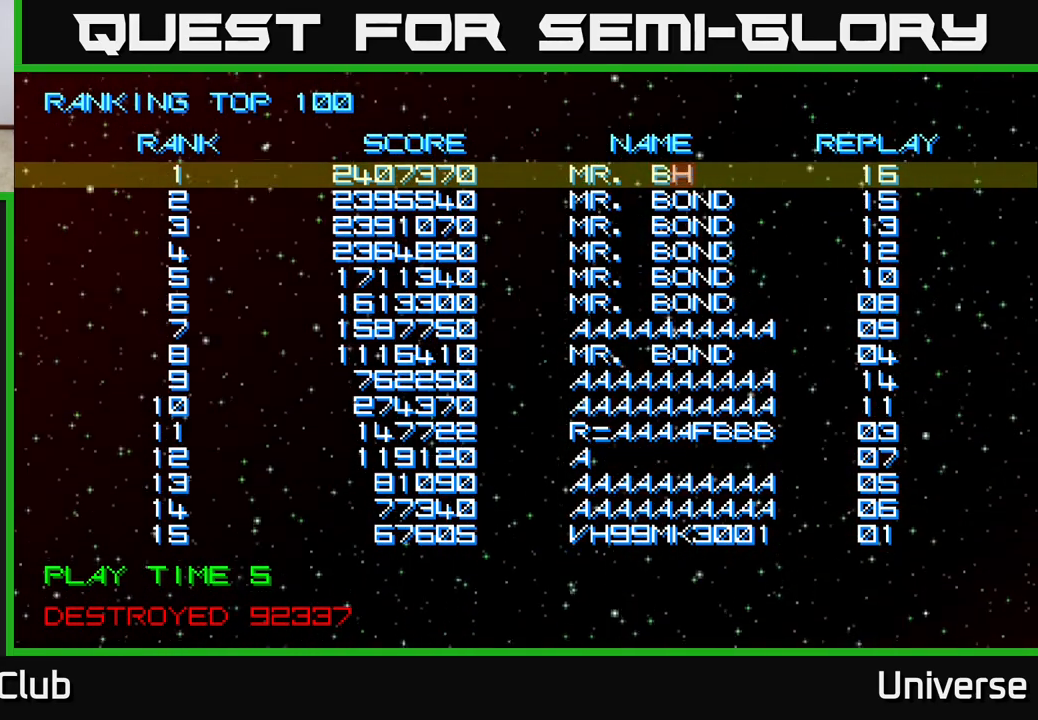
{"buttons": [], "events": [[250, "DPAD_RIGHT", "up"]]}
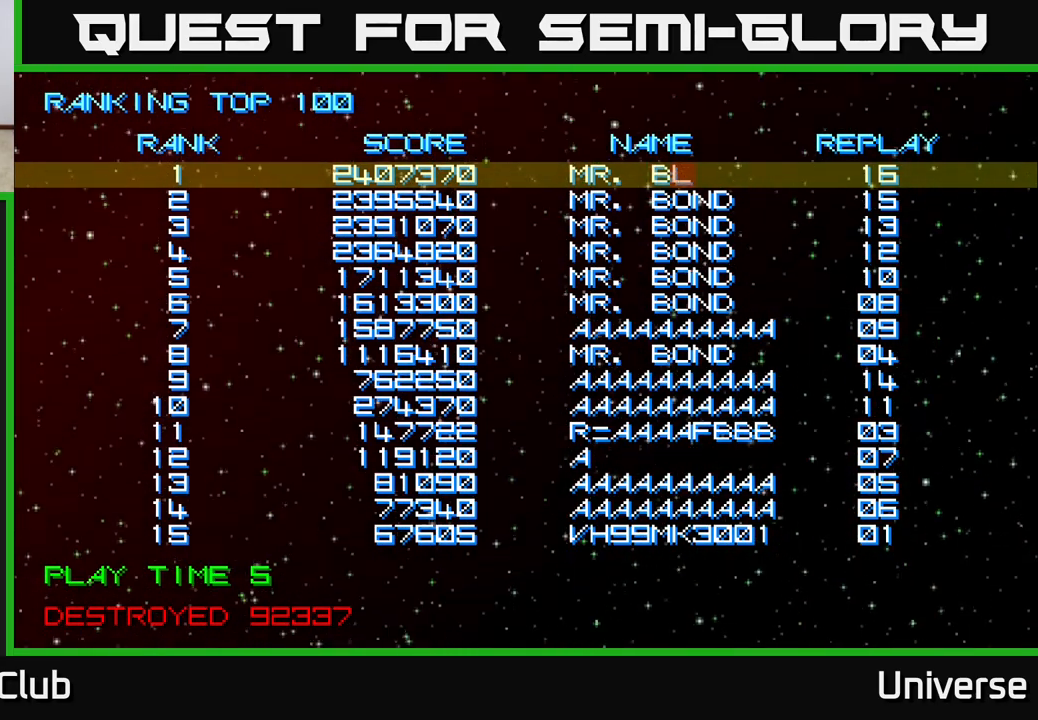
{"buttons": [], "events": [[17, "DPAD_RIGHT", "down"], [100, "DPAD_RIGHT", "up"], [183, "DPAD_RIGHT", "down"], [300, "DPAD_RIGHT", "up"], [383, "DPAD_RIGHT", "down"], [500, "DPAD_RIGHT", "up"]]}
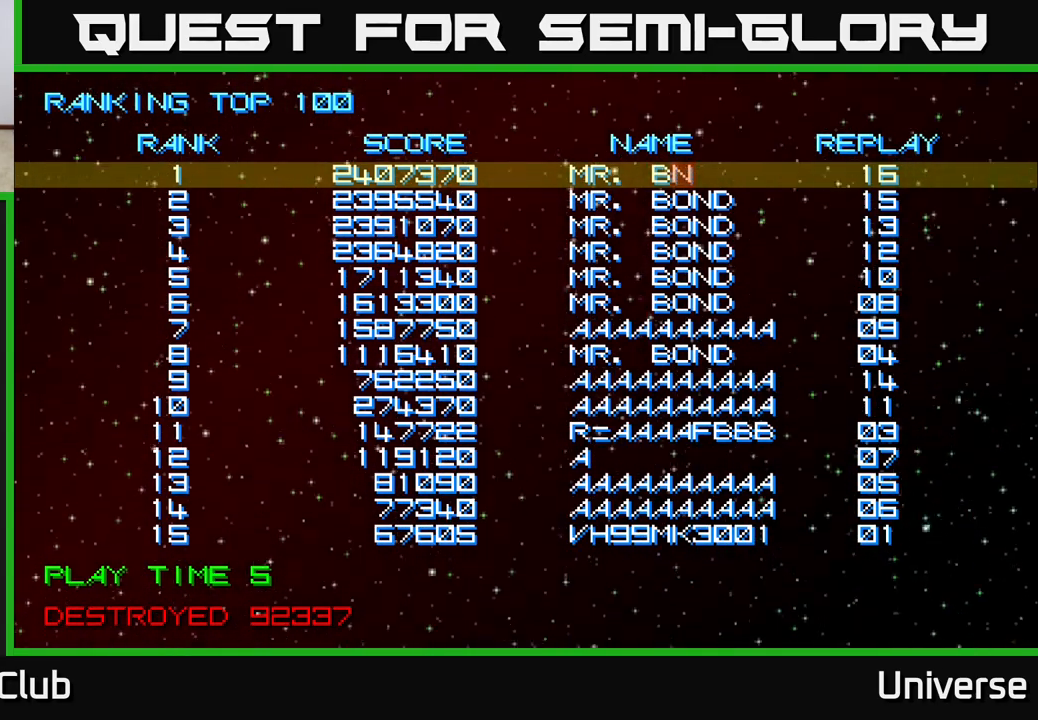
{"buttons": ["A"], "events": [[133, "DPAD_RIGHT", "down"], [217, "DPAD_RIGHT", "up"], [483, "A", "down"]]}
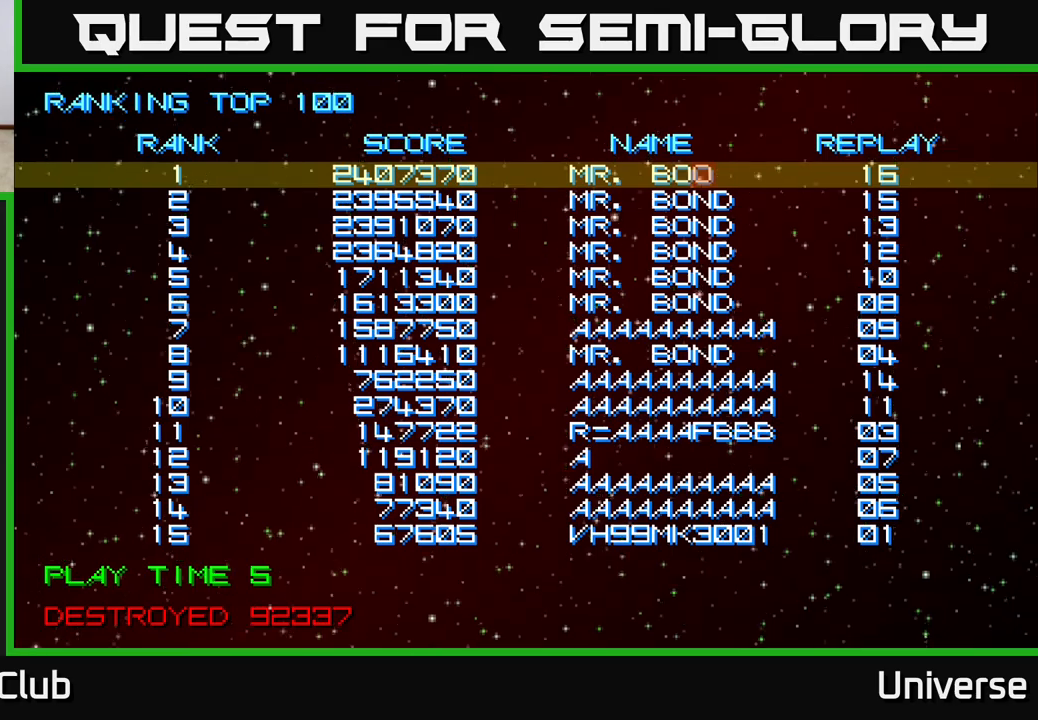
{"buttons": [], "events": [[67, "A", "up"], [467, "DPAD_LEFT", "down"], [483, "DPAD_LEFT", "up"]]}
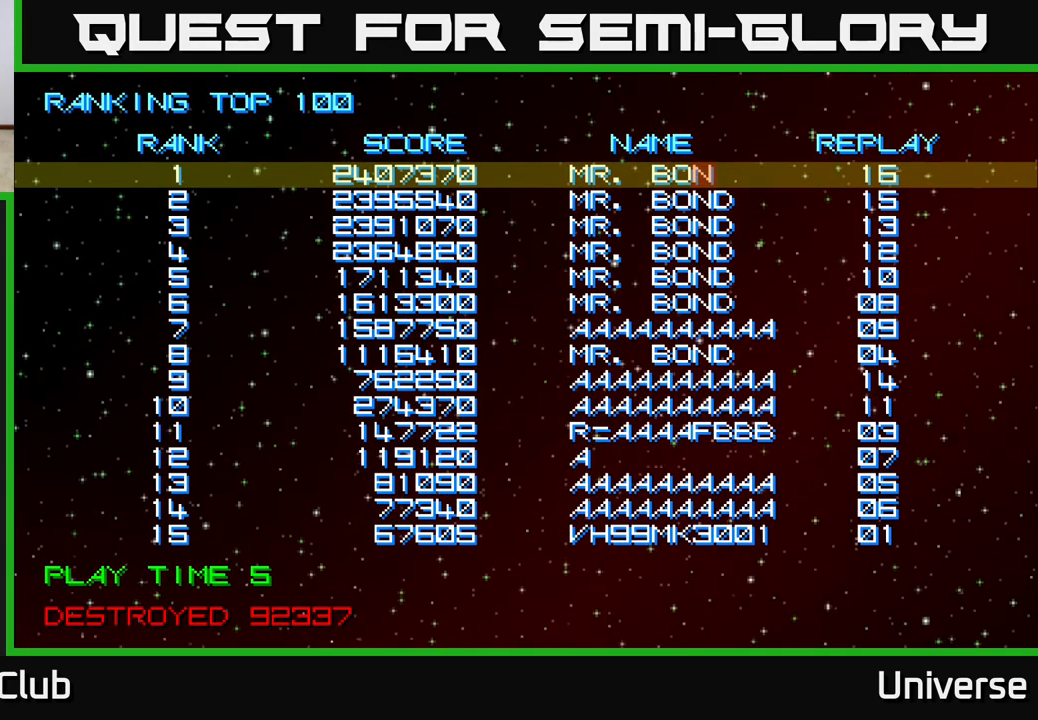
{"buttons": [], "events": [[83, "DPAD_LEFT", "down"], [150, "DPAD_LEFT", "up"], [417, "DPAD_RIGHT", "down"], [483, "DPAD_RIGHT", "up"]]}
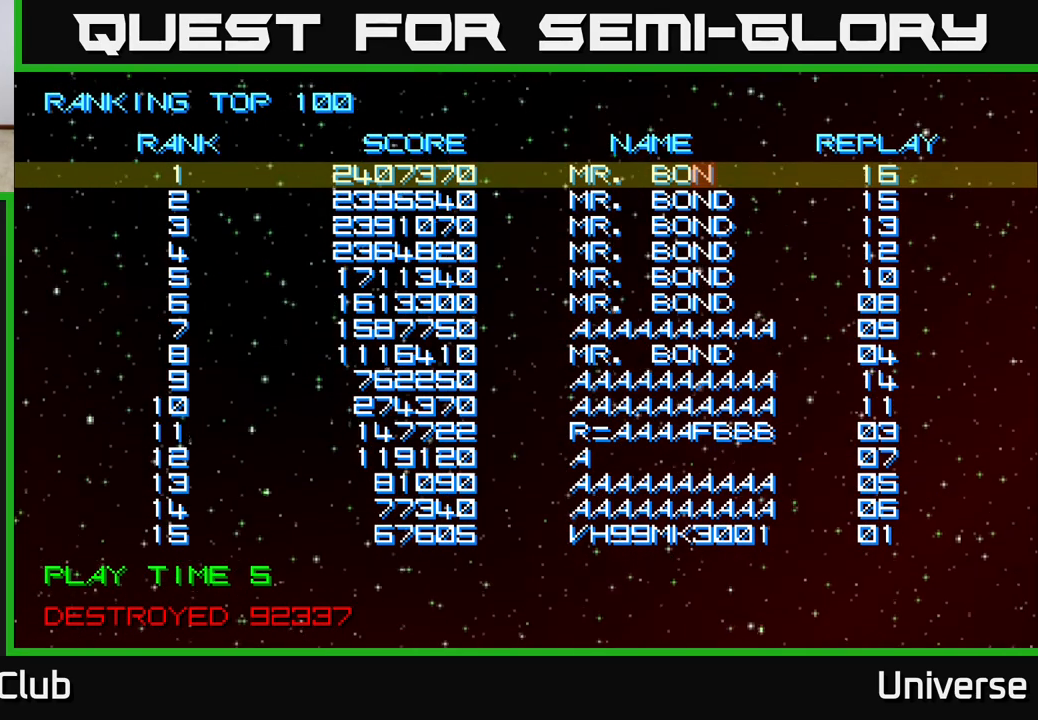
{"buttons": ["DPAD_LEFT"], "events": [[117, "A", "down"], [167, "A", "up"], [433, "DPAD_LEFT", "down"]]}
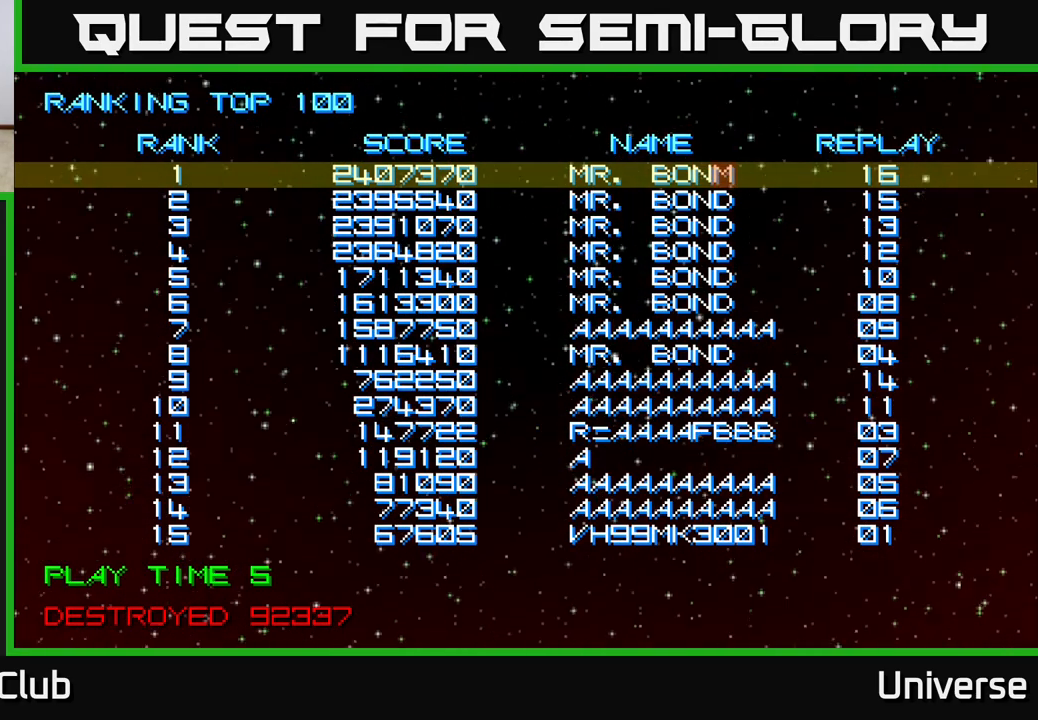
{"buttons": ["DPAD_LEFT"], "events": []}
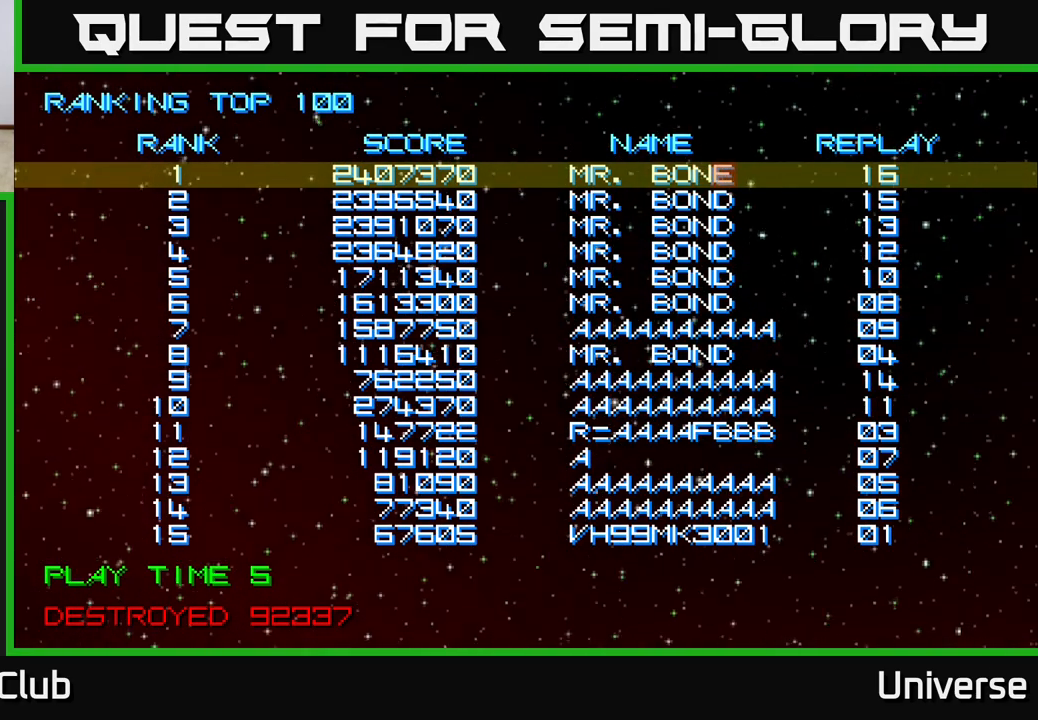
{"buttons": [], "events": [[450, "DPAD_LEFT", "up"]]}
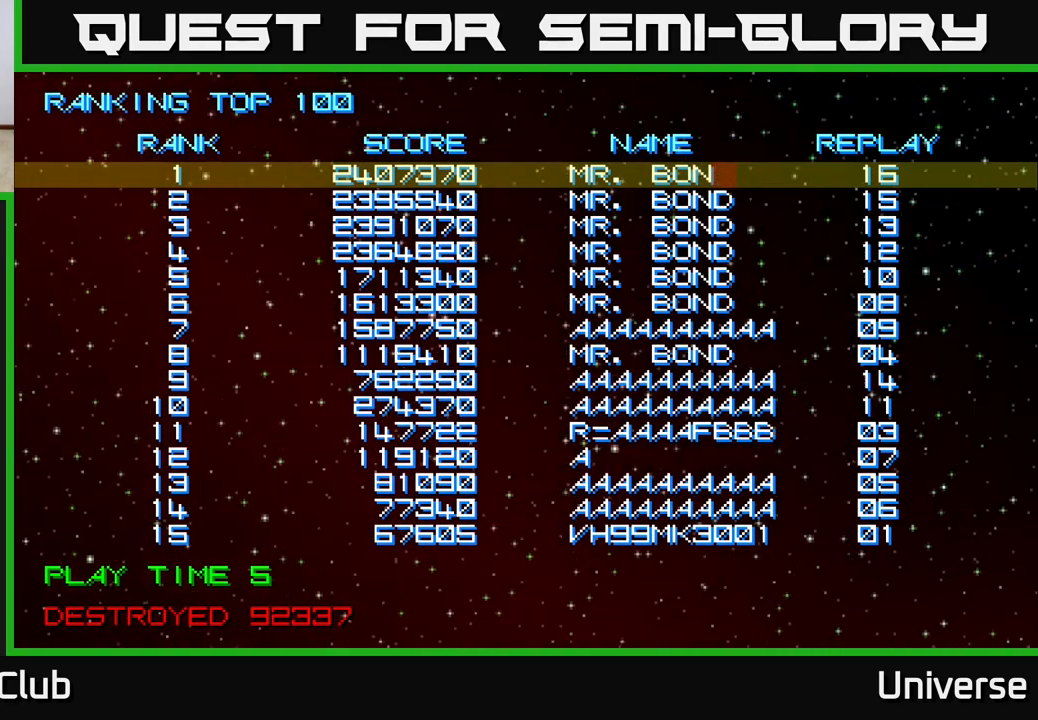
{"buttons": ["DPAD_RIGHT"], "events": [[317, "DPAD_RIGHT", "down"], [383, "DPAD_RIGHT", "up"], [467, "DPAD_RIGHT", "down"]]}
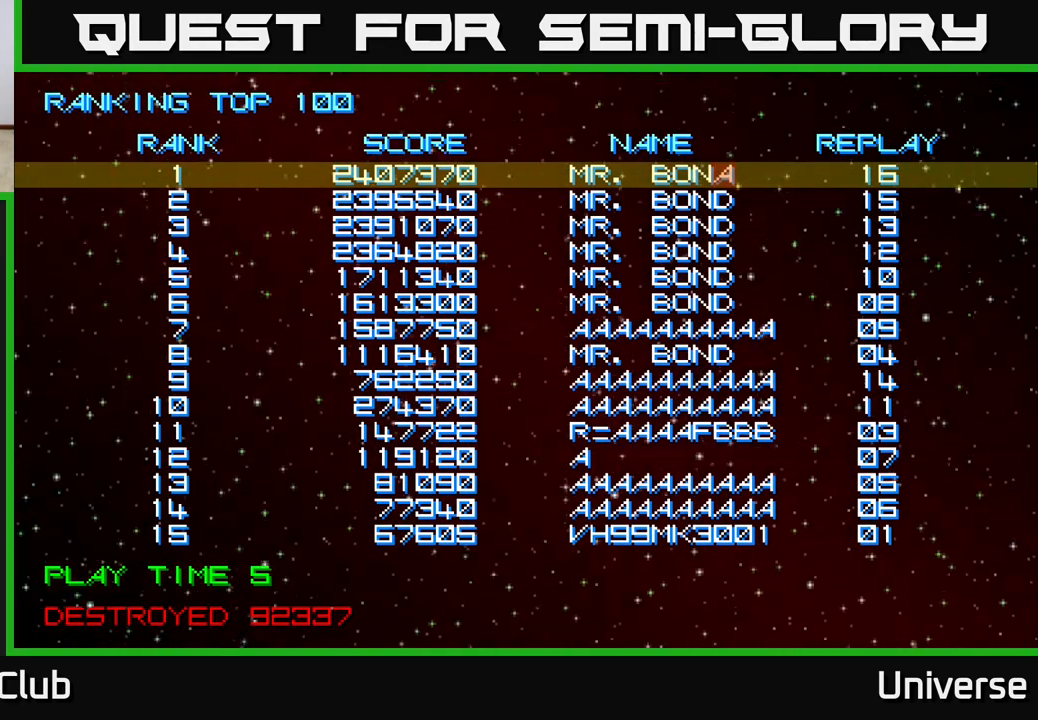
{"buttons": ["DPAD_RIGHT"], "events": [[33, "DPAD_RIGHT", "up"], [117, "DPAD_RIGHT", "down"], [200, "DPAD_RIGHT", "up"], [267, "DPAD_RIGHT", "down"], [350, "DPAD_RIGHT", "up"], [433, "DPAD_RIGHT", "down"]]}
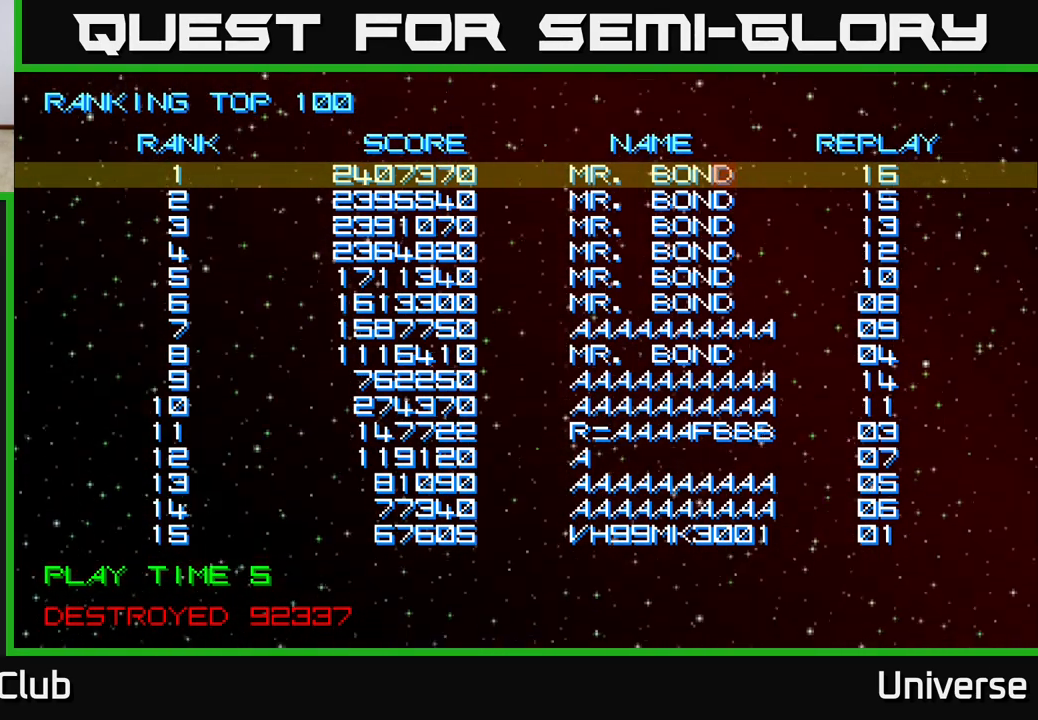
{"buttons": [], "events": [[17, "DPAD_RIGHT", "up"], [333, "A", "down"], [417, "A", "up"]]}
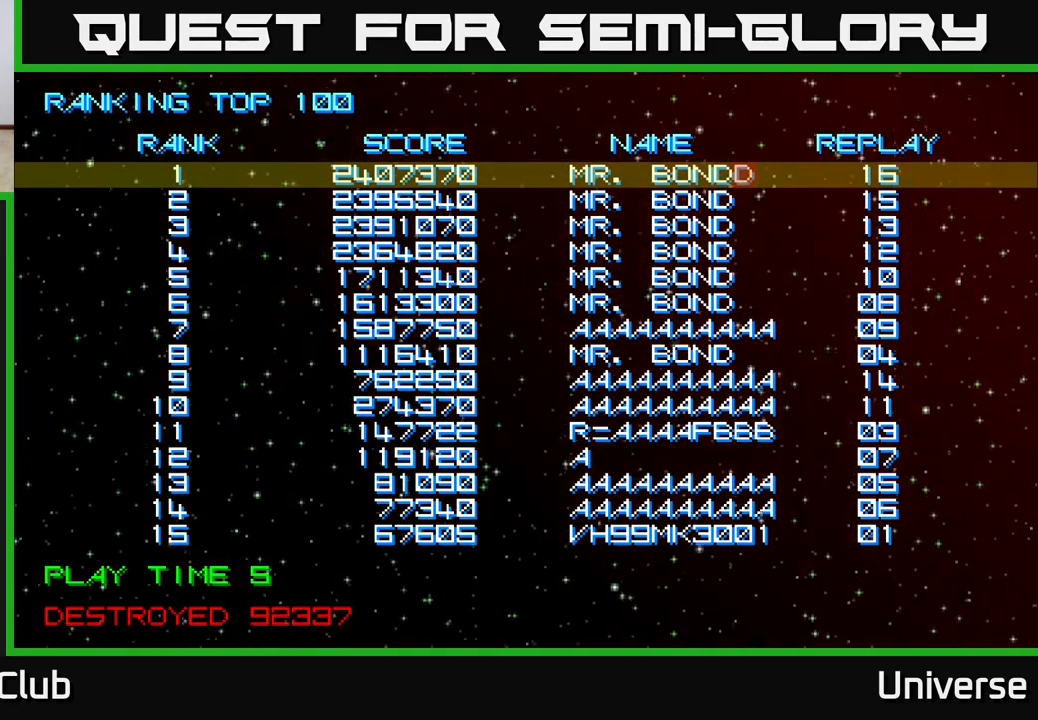
{"buttons": ["DPAD_LEFT"], "events": [[50, "DPAD_LEFT", "down"], [133, "DPAD_LEFT", "up"], [217, "DPAD_LEFT", "down"], [267, "DPAD_LEFT", "up"], [350, "DPAD_LEFT", "down"], [433, "DPAD_LEFT", "up"], [500, "DPAD_LEFT", "down"]]}
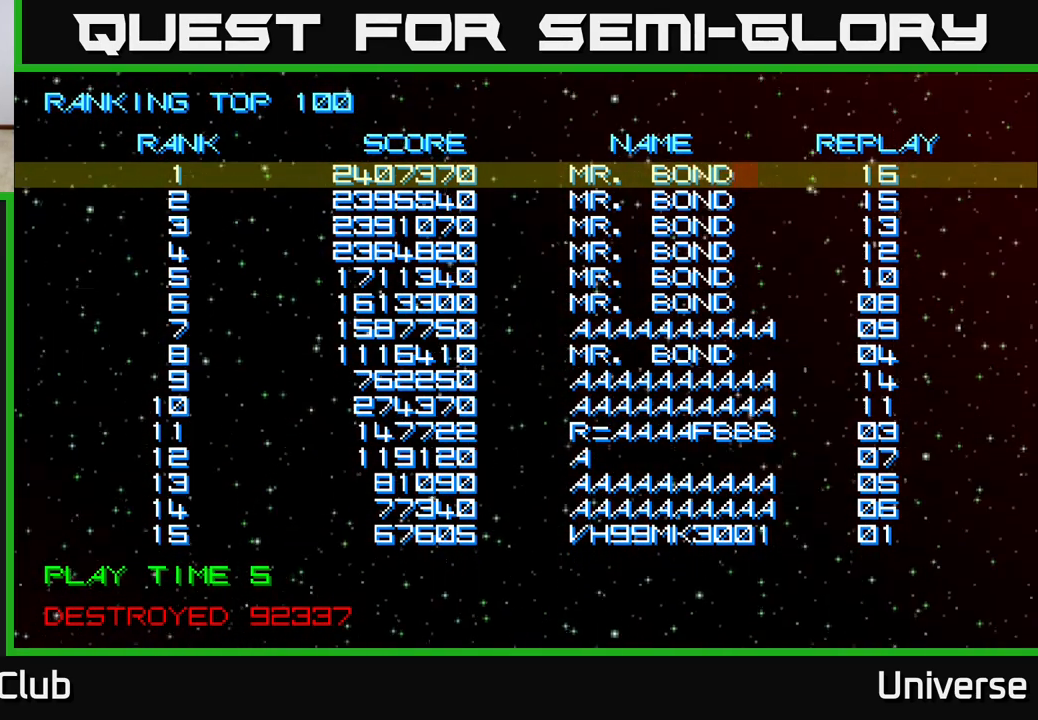
{"buttons": [], "events": [[83, "DPAD_LEFT", "up"], [350, "A", "down"], [433, "A", "up"]]}
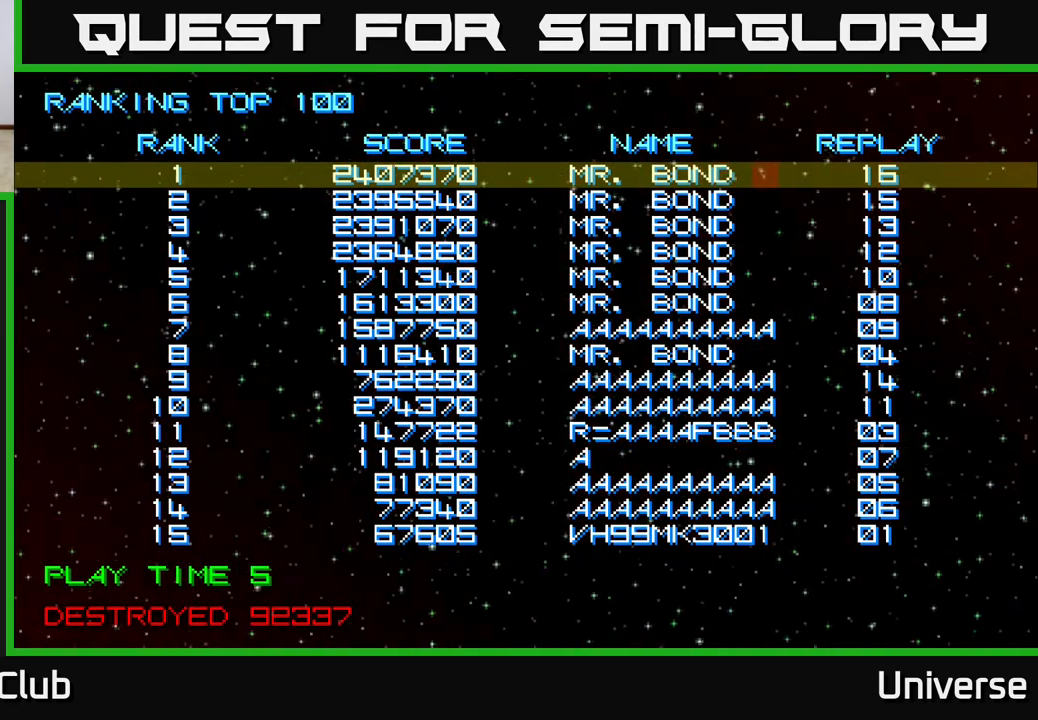
{"buttons": [], "events": [[100, "A", "down"], [200, "A", "up"]]}